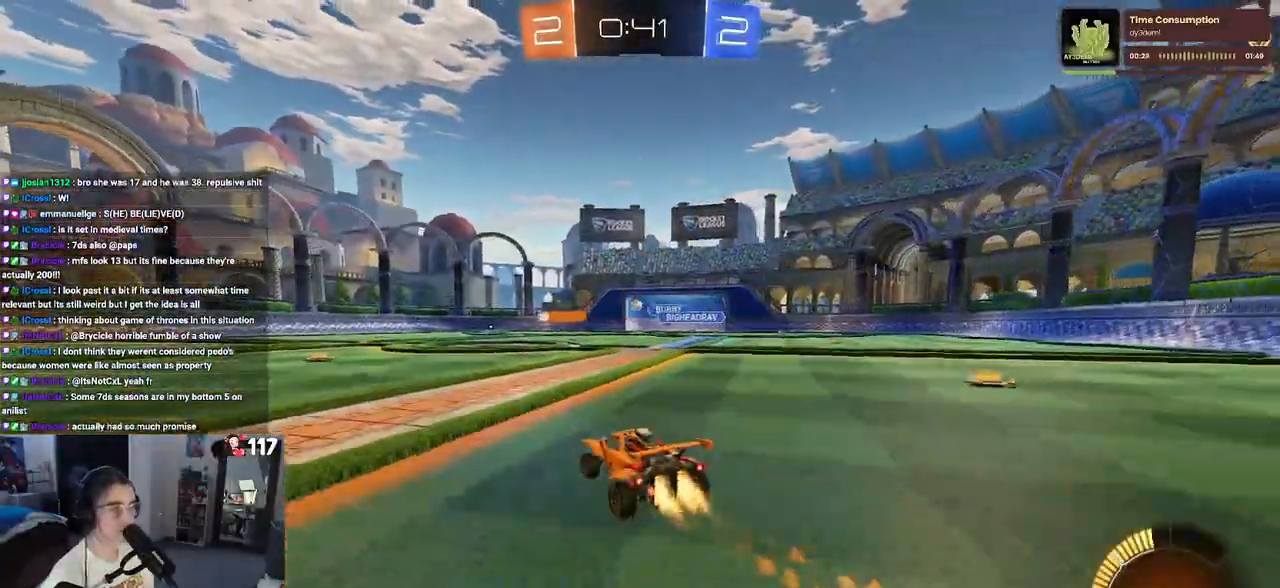
Gameplay with a controller (PlayStation layout); each line is a JSON object with the inputs held at the frame after it. "events" lists button and stick changes between this image and that frame as [ms after this image, input, new state], when the widget could be followed in between. Not read: R2.
{"buttons": [], "left_stick": "center", "right_stick": "center", "events": [[167, "left_stick", "left"], [200, "R1", "up"], [383, "left_stick", "center"]]}
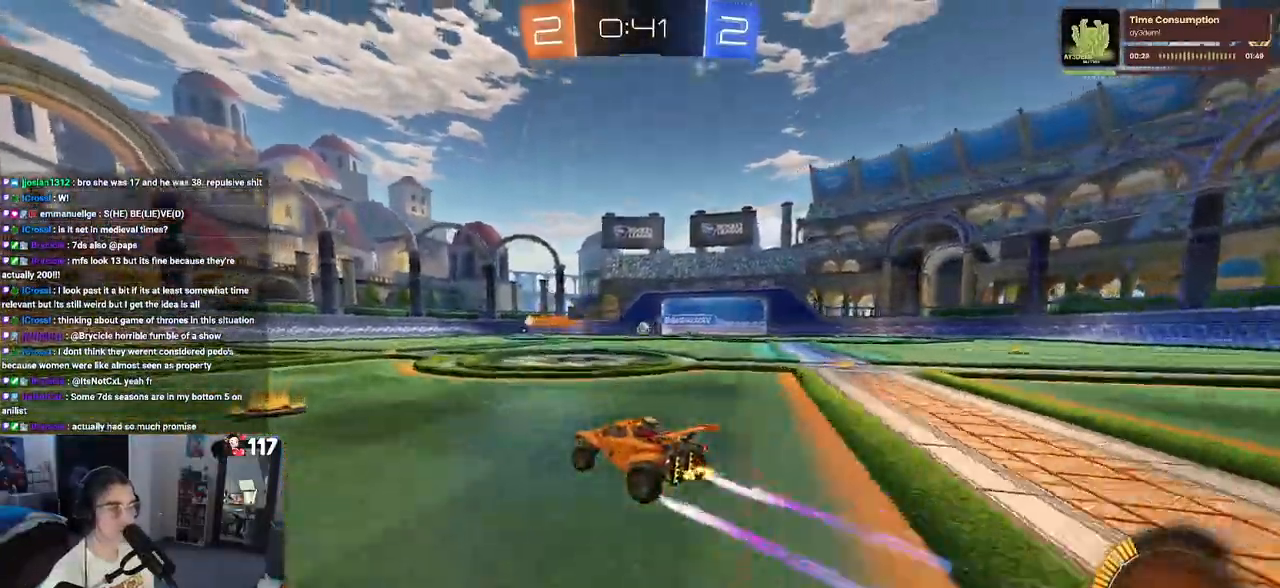
{"buttons": [], "left_stick": "left", "right_stick": "center", "events": [[383, "left_stick", "left"]]}
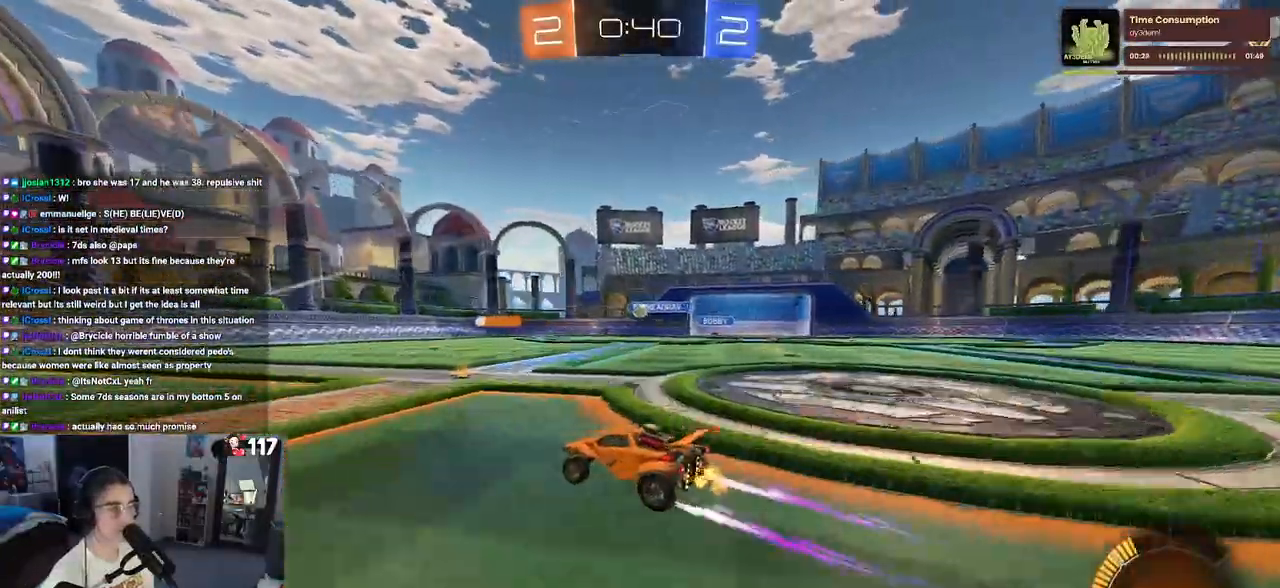
{"buttons": [], "left_stick": "left", "right_stick": "center", "events": [[250, "left_stick", "center"], [333, "left_stick", "left"]]}
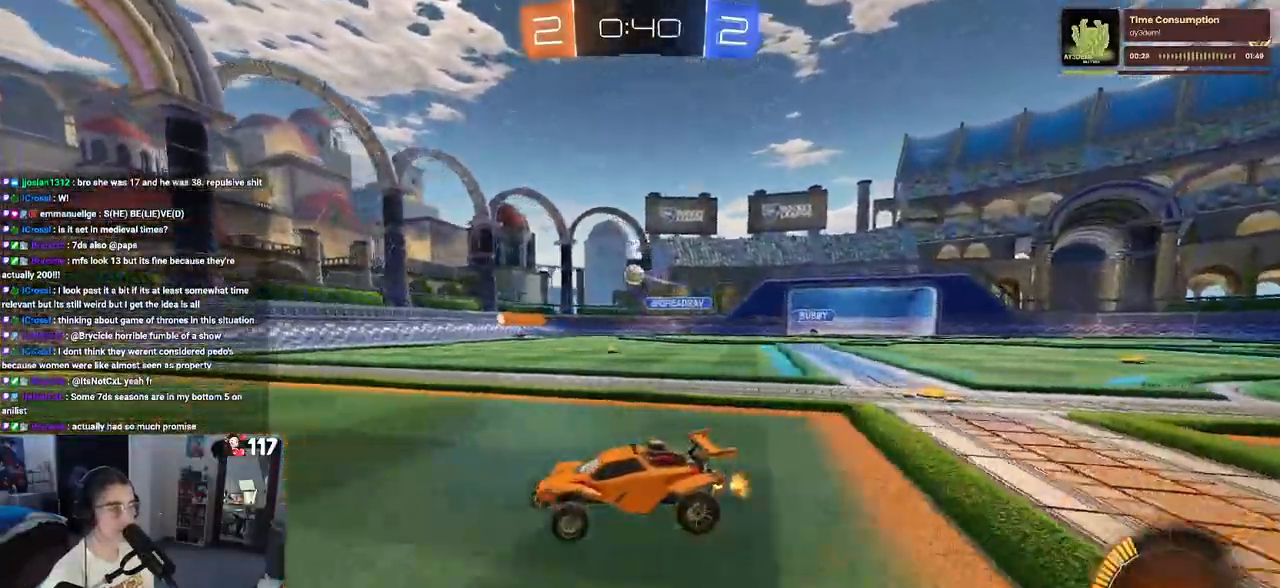
{"buttons": [], "left_stick": "down-right", "right_stick": "center", "events": [[200, "SQUARE", "down"], [233, "left_stick", "down-right"], [383, "SQUARE", "up"]]}
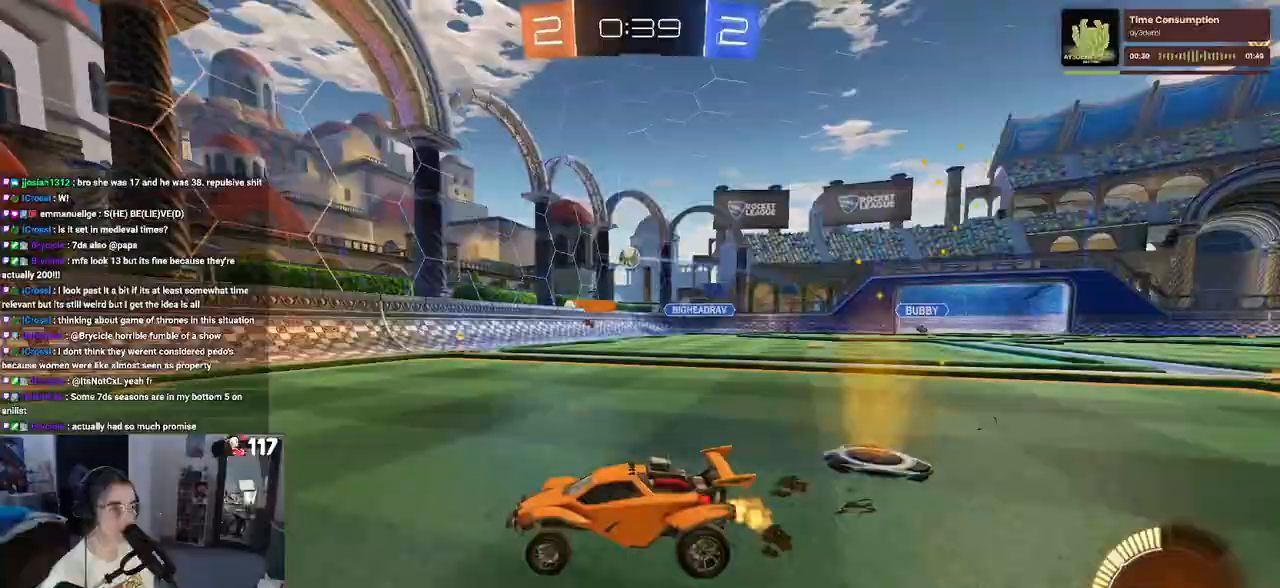
{"buttons": [], "left_stick": "down-right", "right_stick": "center", "events": []}
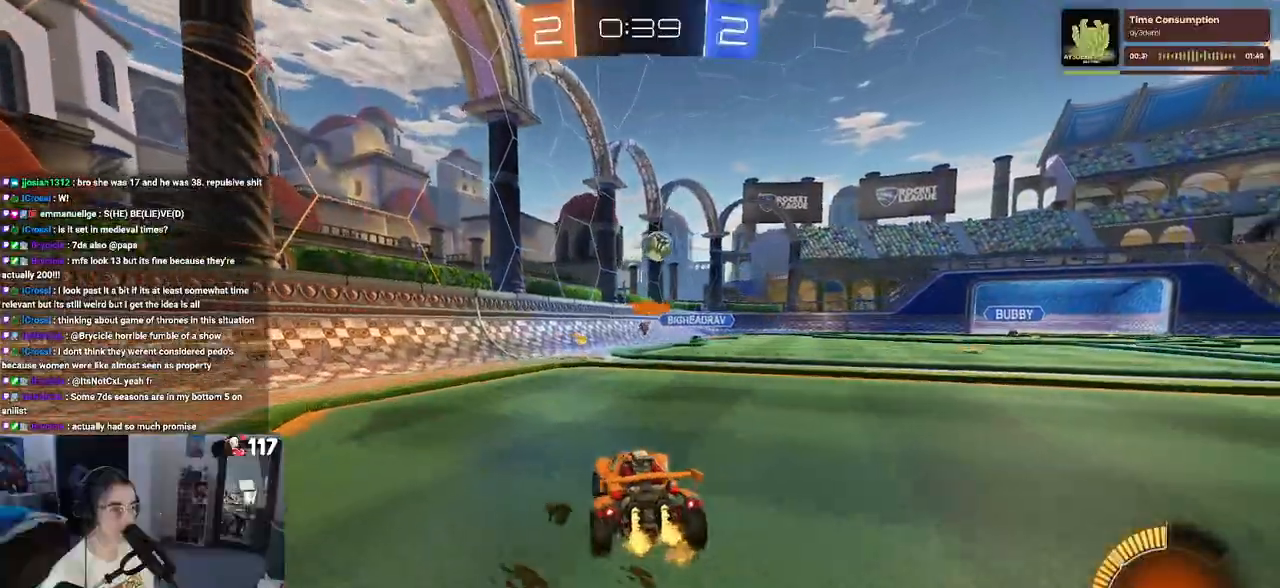
{"buttons": ["CROSS", "R1"], "left_stick": "down", "right_stick": "center", "events": [[67, "R1", "down"], [383, "left_stick", "down"], [400, "CROSS", "down"]]}
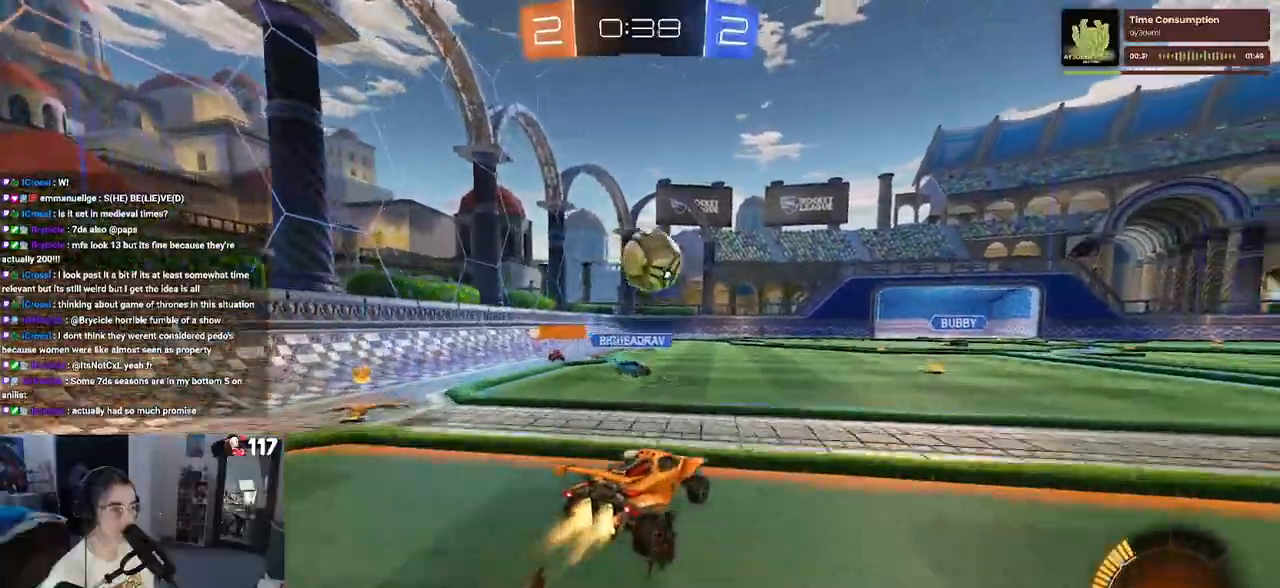
{"buttons": ["SQUARE", "R1"], "left_stick": "down", "right_stick": "center", "events": [[33, "left_stick", "down-right"], [117, "CROSS", "up"], [167, "left_stick", "up-right"], [217, "CROSS", "down"], [217, "left_stick", "up-left"], [300, "SQUARE", "down"], [367, "CROSS", "up"], [400, "left_stick", "down"]]}
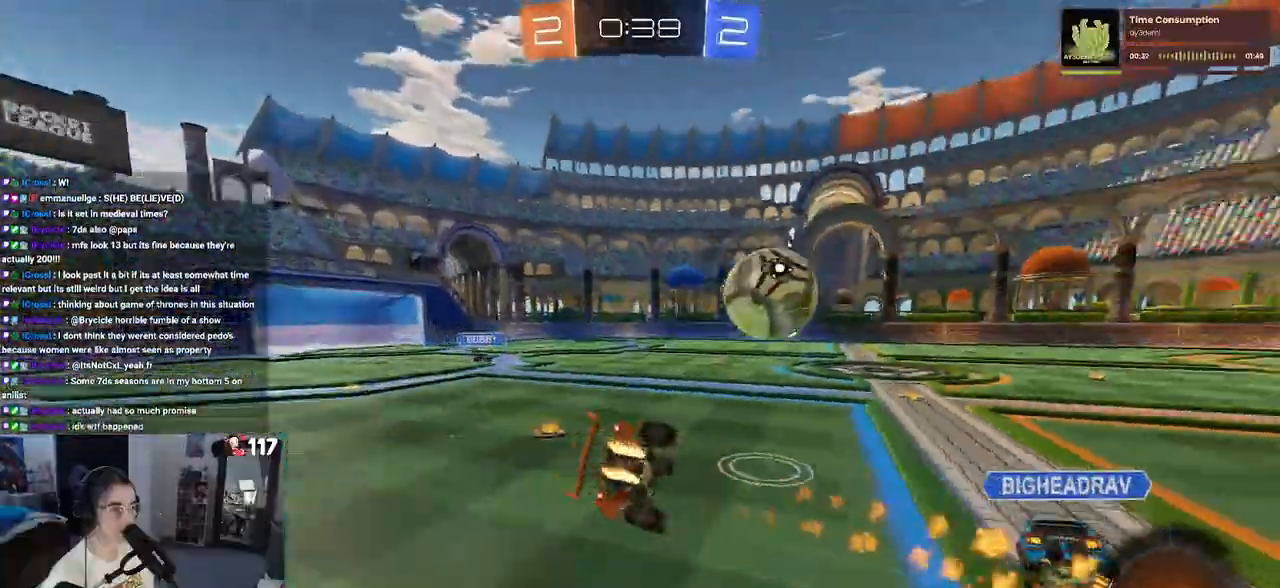
{"buttons": ["SQUARE"], "left_stick": "down-left", "right_stick": "center", "events": [[217, "left_stick", "down-left"], [250, "R1", "up"]]}
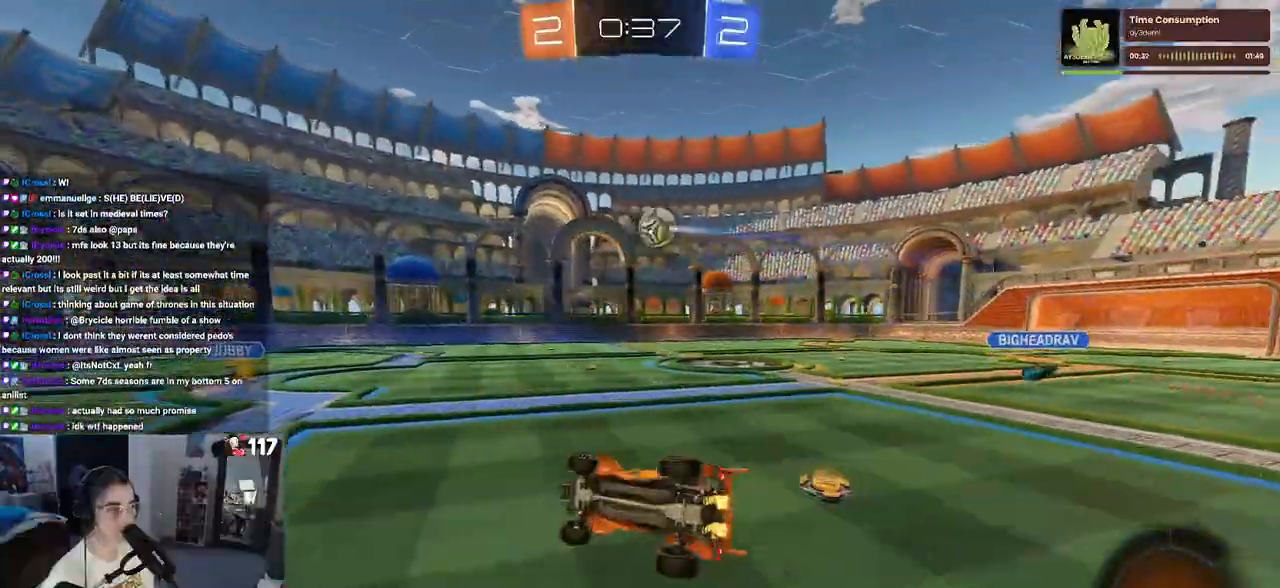
{"buttons": ["R1"], "left_stick": "down-right", "right_stick": "center", "events": [[183, "SQUARE", "up"], [367, "left_stick", "down-right"], [500, "R1", "down"]]}
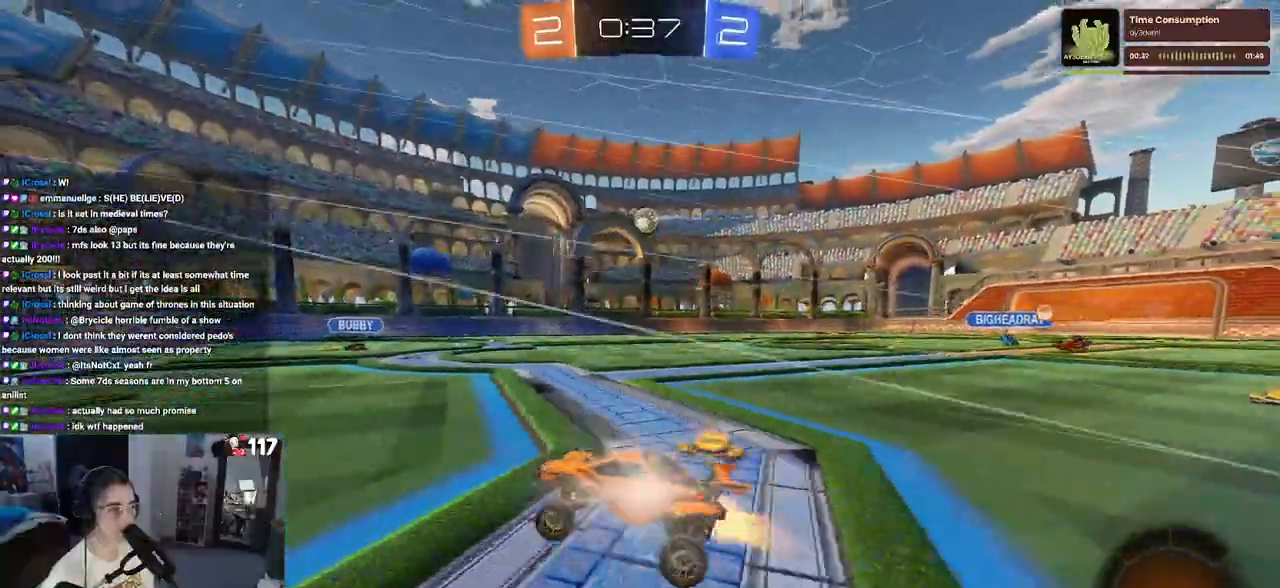
{"buttons": ["R1"], "left_stick": "right", "right_stick": "center", "events": [[50, "left_stick", "center"], [200, "left_stick", "right"]]}
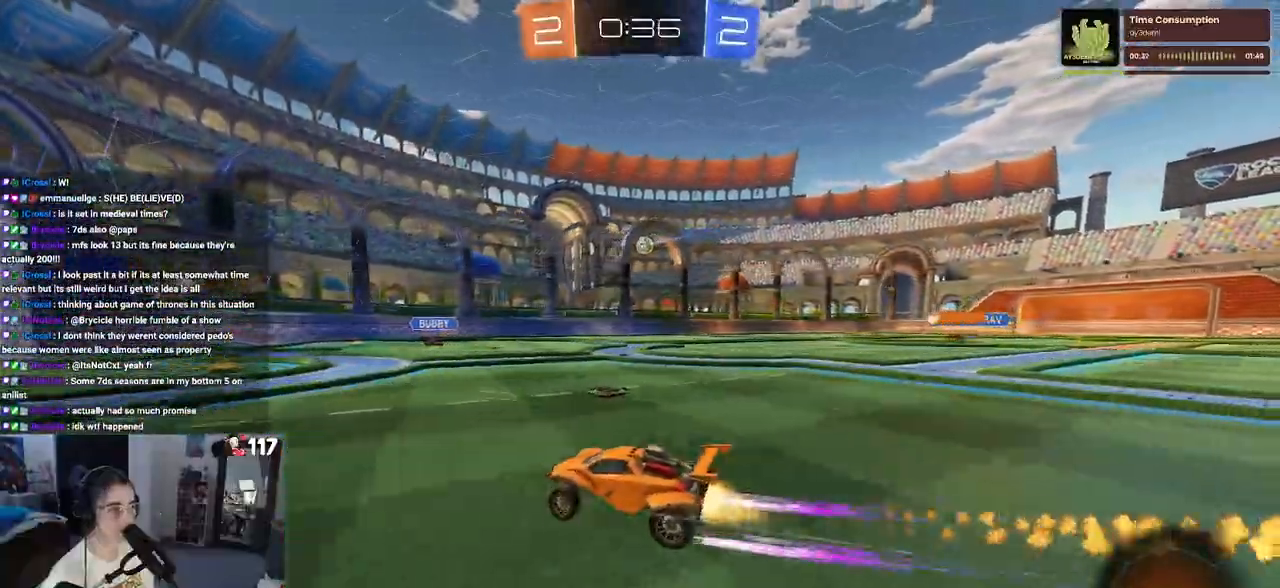
{"buttons": ["R1"], "left_stick": "center", "right_stick": "center", "events": [[17, "R1", "up"], [417, "R1", "down"], [500, "left_stick", "center"]]}
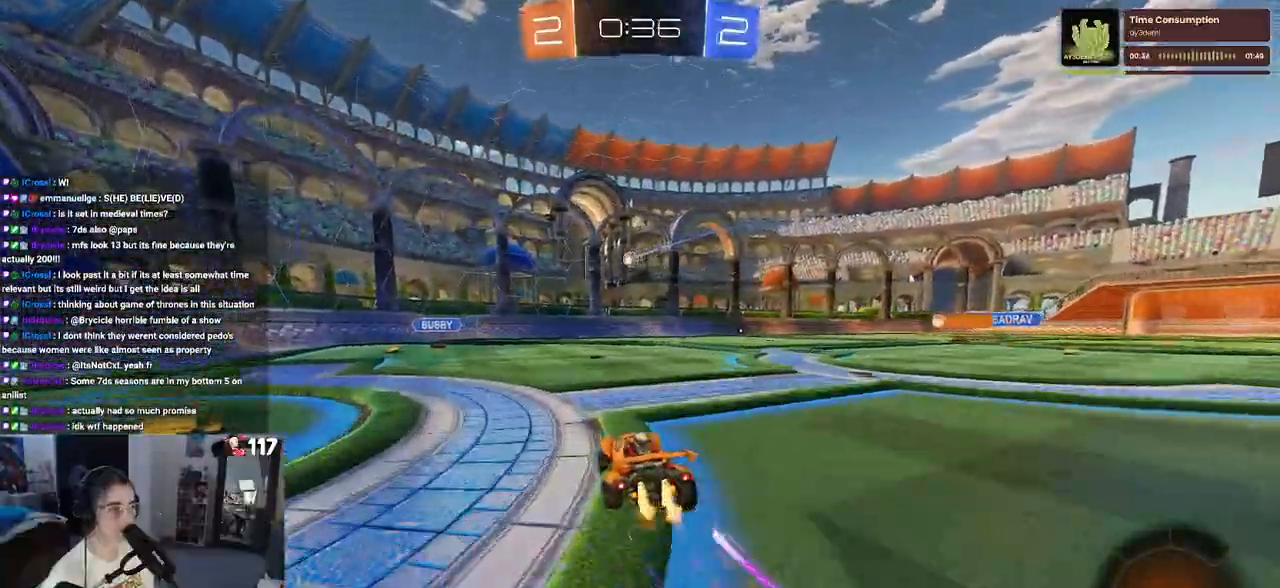
{"buttons": [], "left_stick": "center", "right_stick": "center", "events": [[100, "R1", "up"]]}
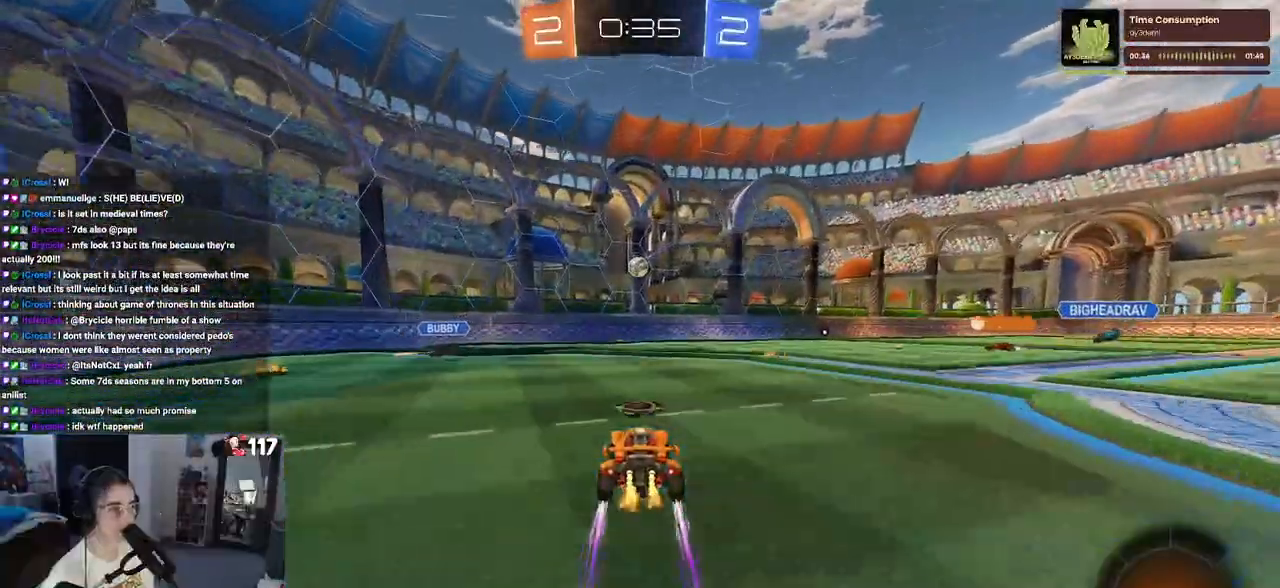
{"buttons": [], "left_stick": "right", "right_stick": "center", "events": [[467, "left_stick", "right"]]}
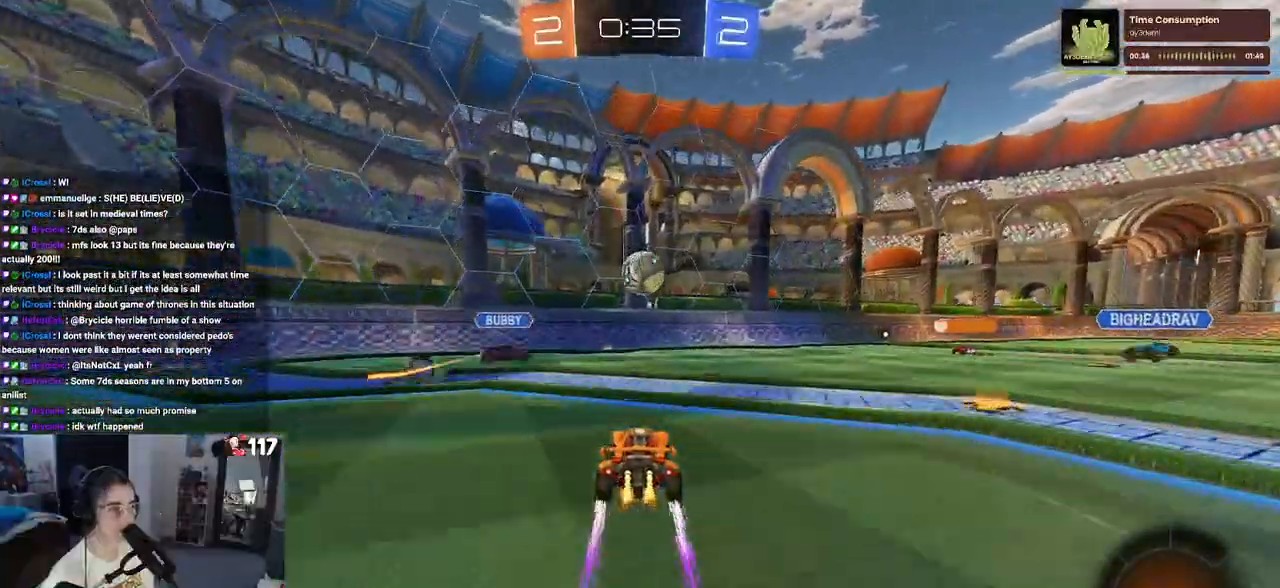
{"buttons": [], "left_stick": "down-right", "right_stick": "center", "events": [[117, "left_stick", "center"], [150, "TRIANGLE", "down"], [267, "left_stick", "down-right"], [300, "TRIANGLE", "up"]]}
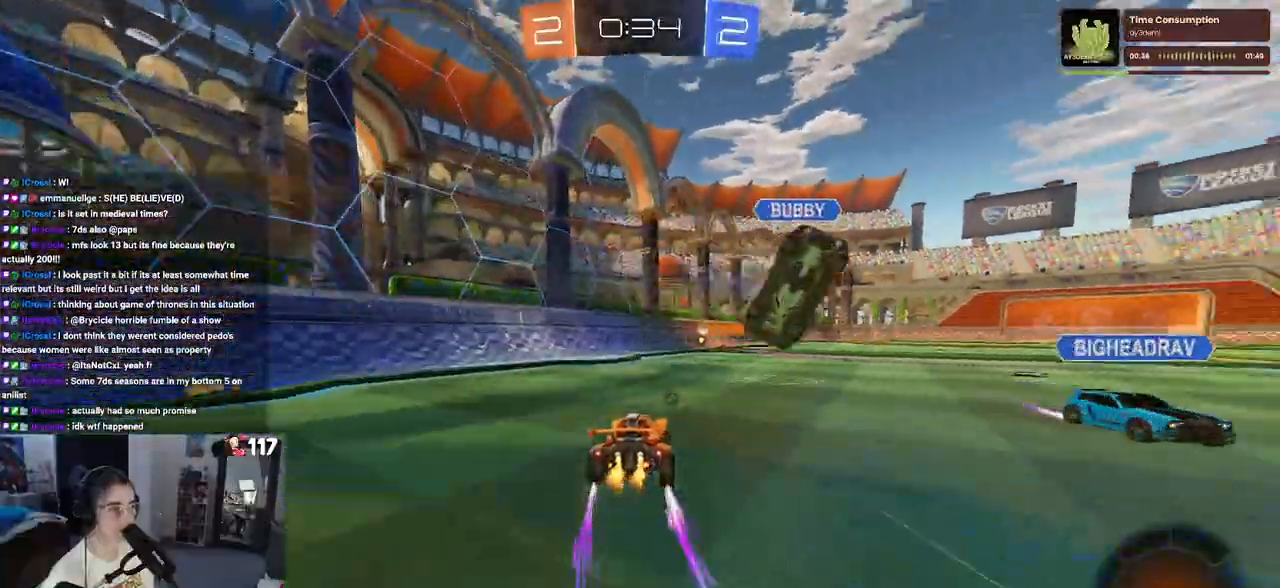
{"buttons": [], "left_stick": "down-right", "right_stick": "center", "events": []}
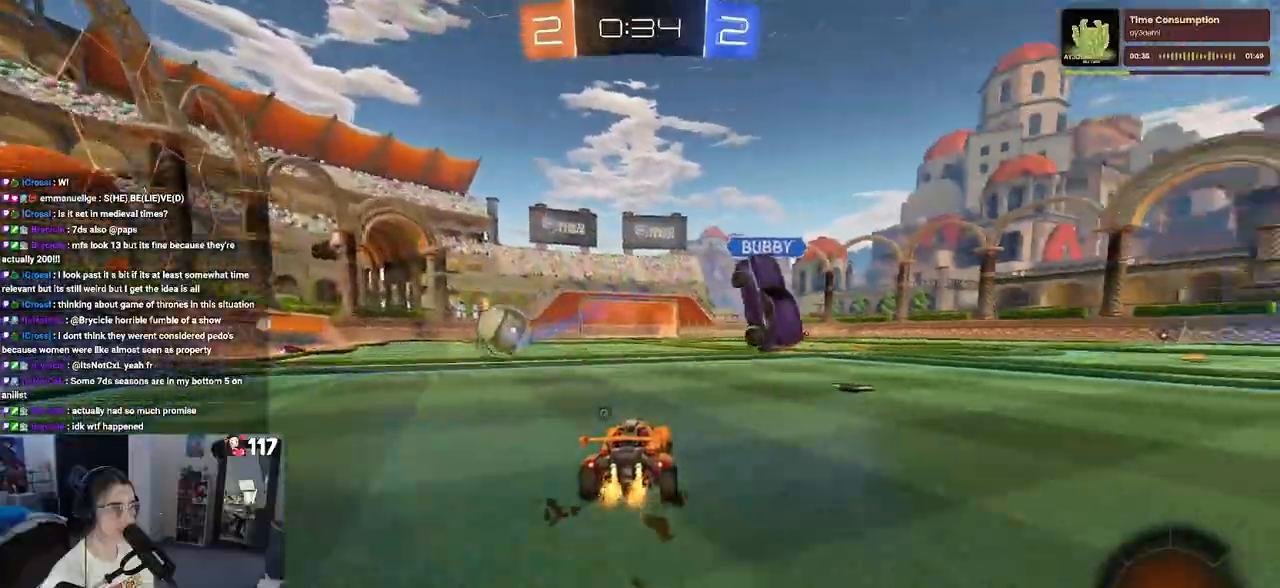
{"buttons": ["SQUARE"], "left_stick": "down", "right_stick": "center", "events": [[67, "left_stick", "center"], [133, "CROSS", "down"], [183, "left_stick", "up-right"], [200, "CROSS", "up"], [283, "CROSS", "down"], [333, "SQUARE", "down"], [383, "CROSS", "up"], [383, "left_stick", "down"]]}
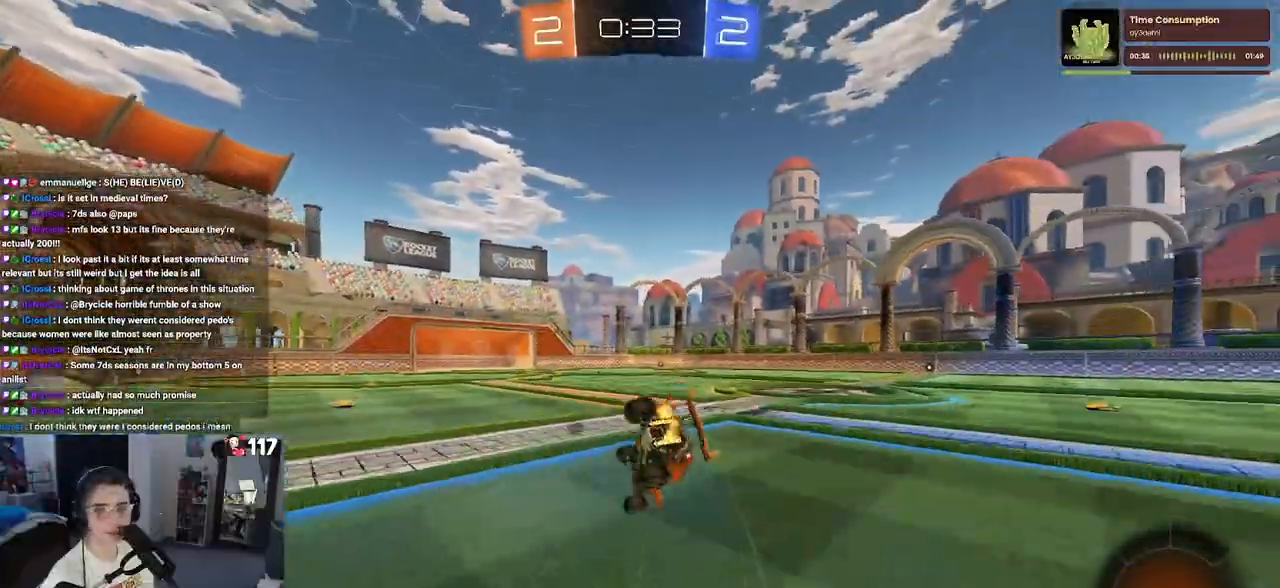
{"buttons": ["SQUARE"], "left_stick": "down-right", "right_stick": "center", "events": [[50, "left_stick", "down-right"]]}
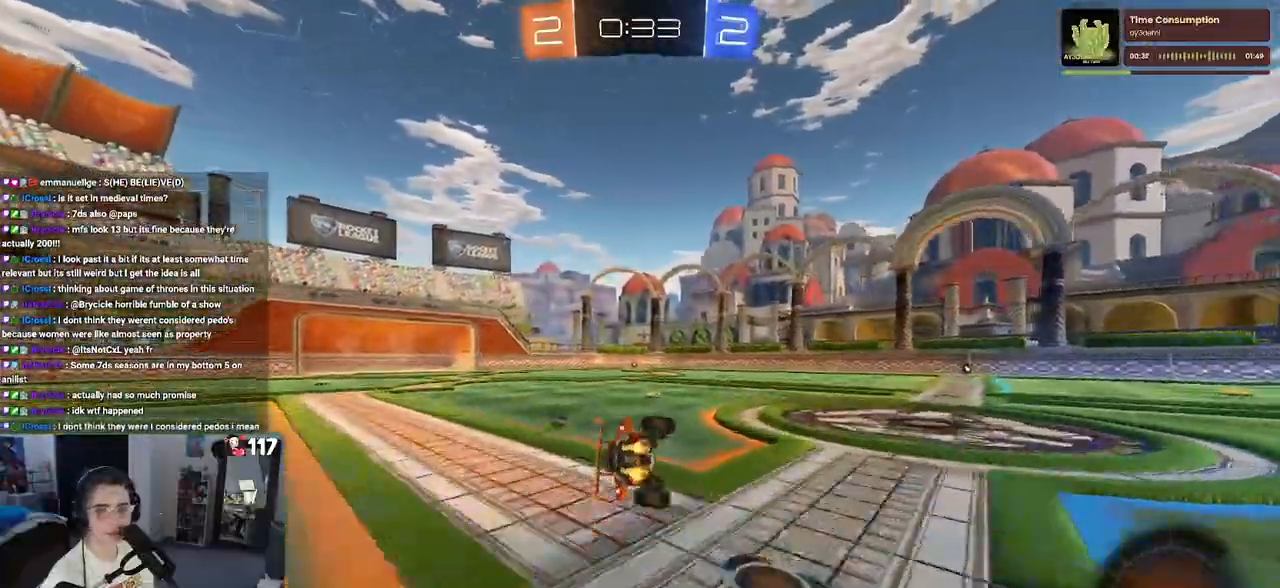
{"buttons": ["R1"], "left_stick": "center", "right_stick": "center", "events": [[133, "SQUARE", "up"], [183, "R1", "down"], [233, "left_stick", "center"]]}
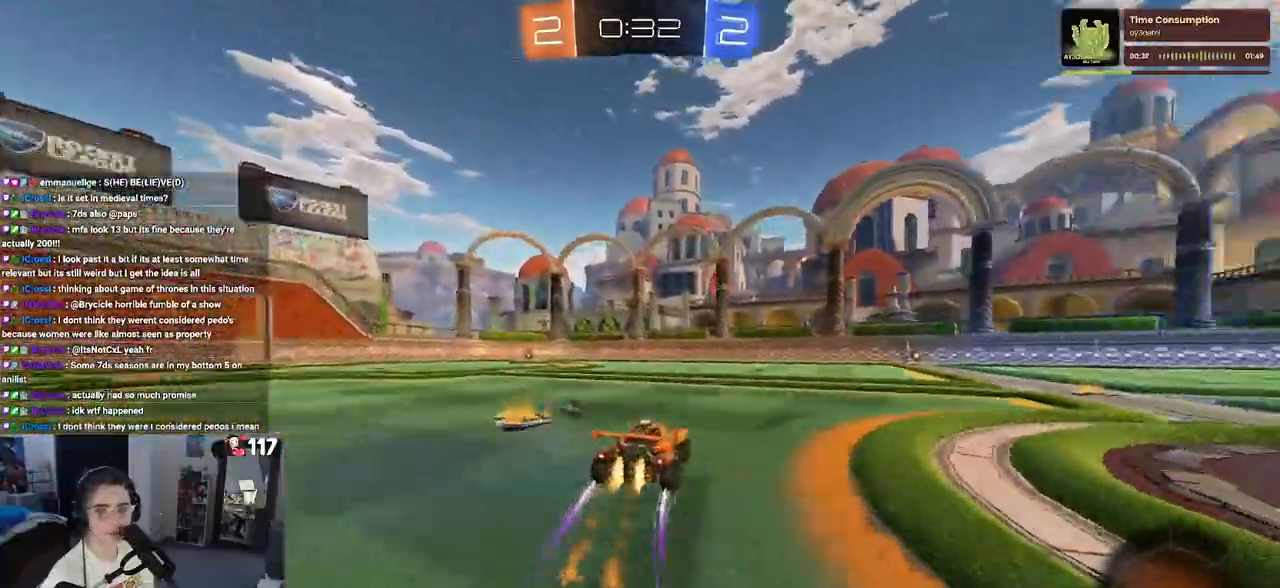
{"buttons": ["R1"], "left_stick": "center", "right_stick": "center", "events": [[50, "R1", "up"], [233, "left_stick", "left"], [467, "R1", "down"], [500, "left_stick", "center"]]}
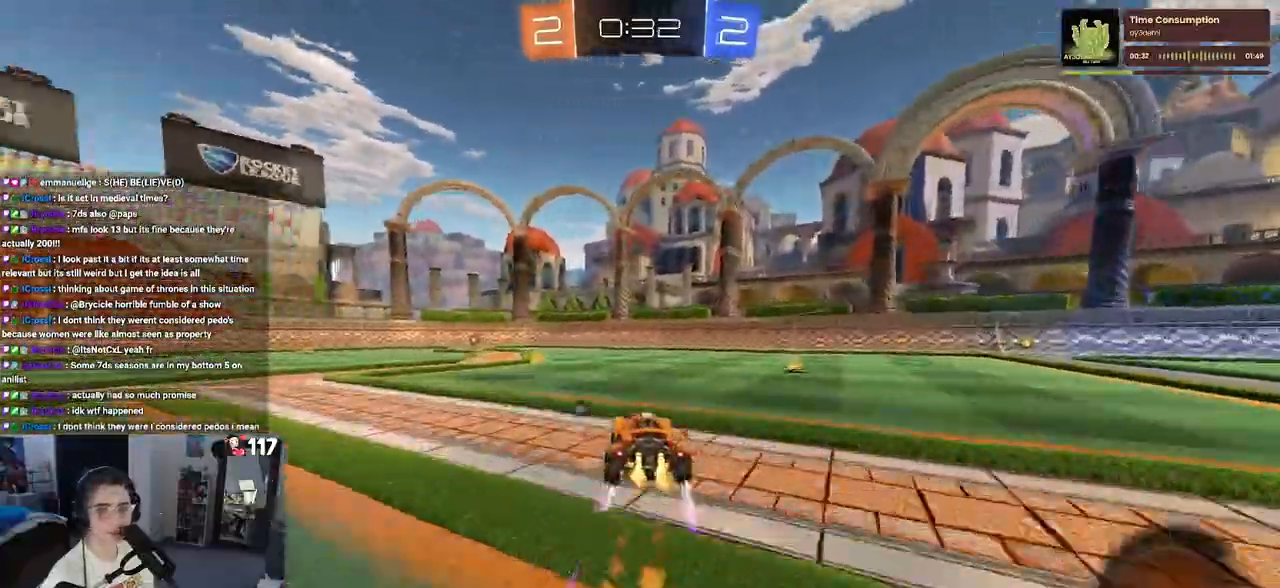
{"buttons": [], "left_stick": "center", "right_stick": "center", "events": [[183, "R1", "up"], [300, "left_stick", "left"], [433, "left_stick", "center"]]}
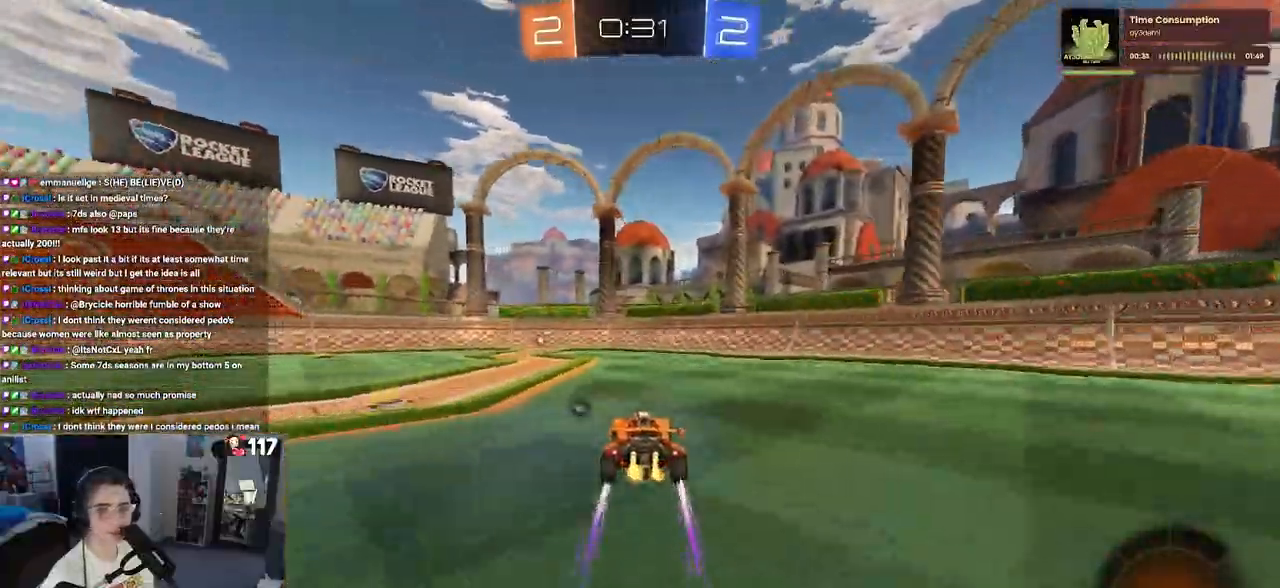
{"buttons": [], "left_stick": "left", "right_stick": "center", "events": [[333, "left_stick", "left"], [400, "TRIANGLE", "down"], [500, "TRIANGLE", "up"]]}
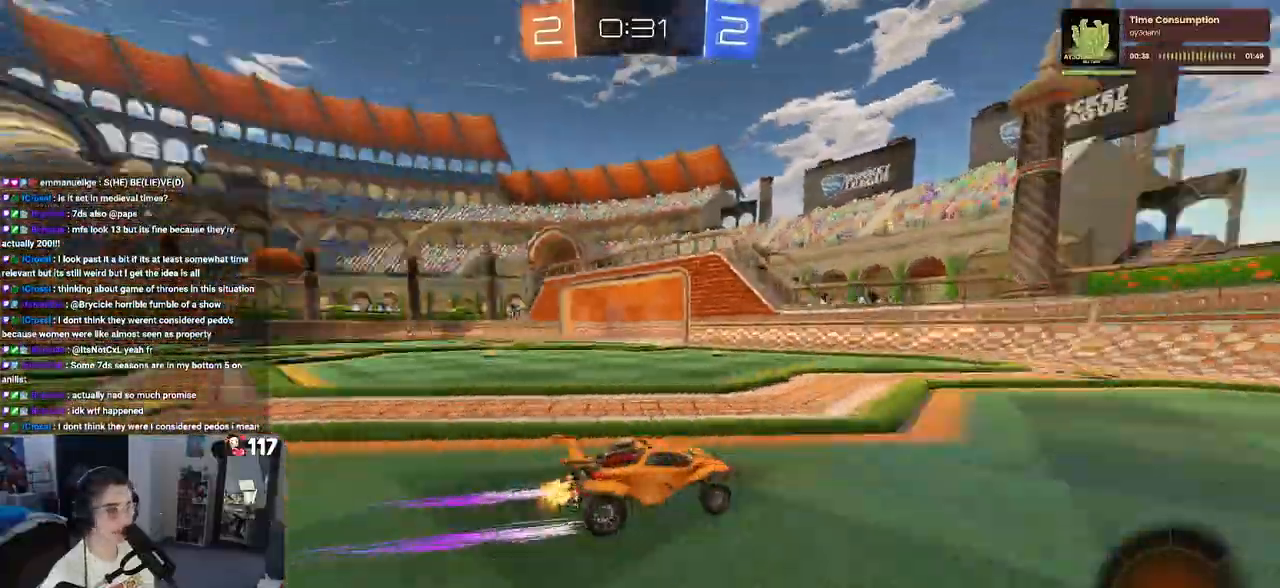
{"buttons": ["SQUARE"], "left_stick": "left", "right_stick": "center", "events": [[183, "left_stick", "center"], [333, "left_stick", "left"], [383, "SQUARE", "down"]]}
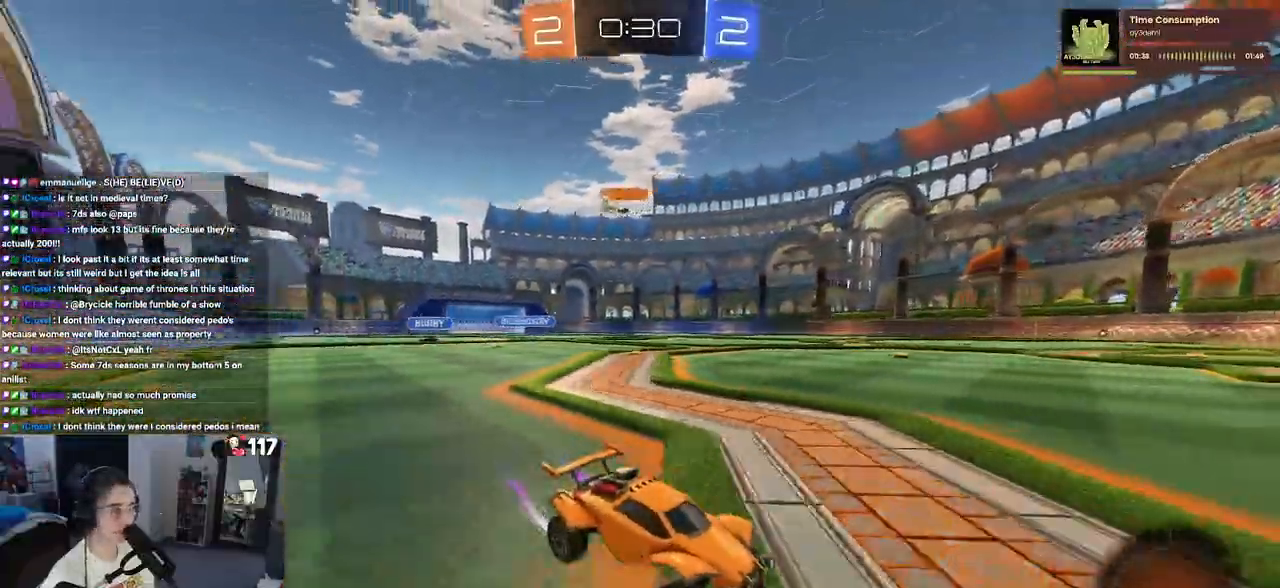
{"buttons": [], "left_stick": "left", "right_stick": "center", "events": [[17, "SQUARE", "up"]]}
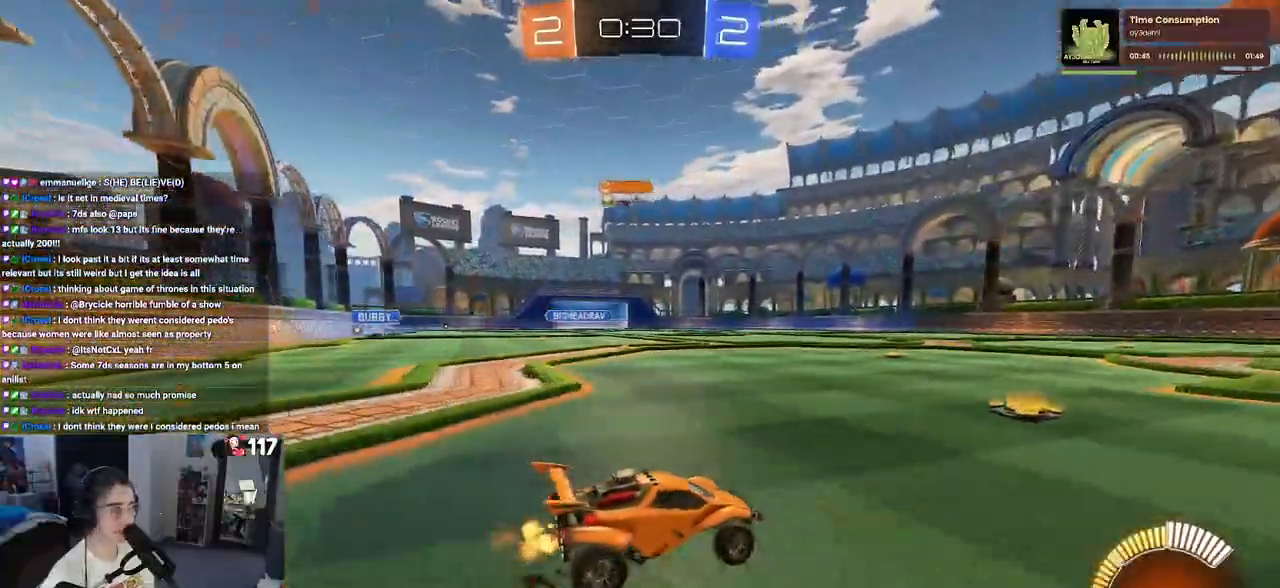
{"buttons": ["R1"], "left_stick": "left", "right_stick": "center", "events": [[317, "R1", "down"]]}
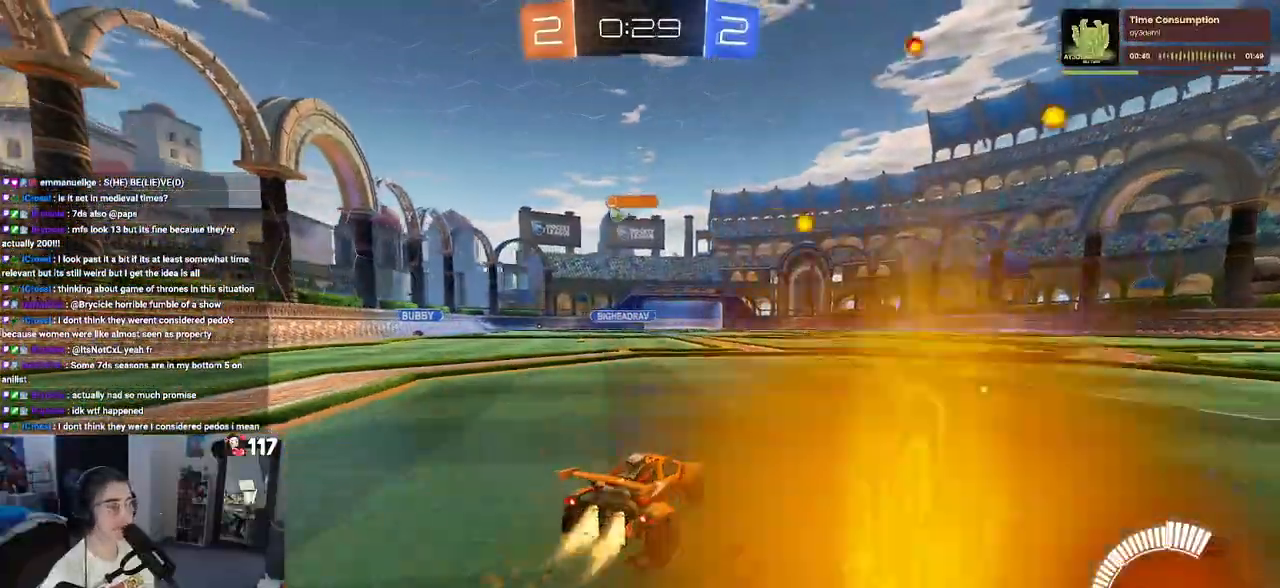
{"buttons": ["R1"], "left_stick": "center", "right_stick": "center", "events": [[283, "left_stick", "center"]]}
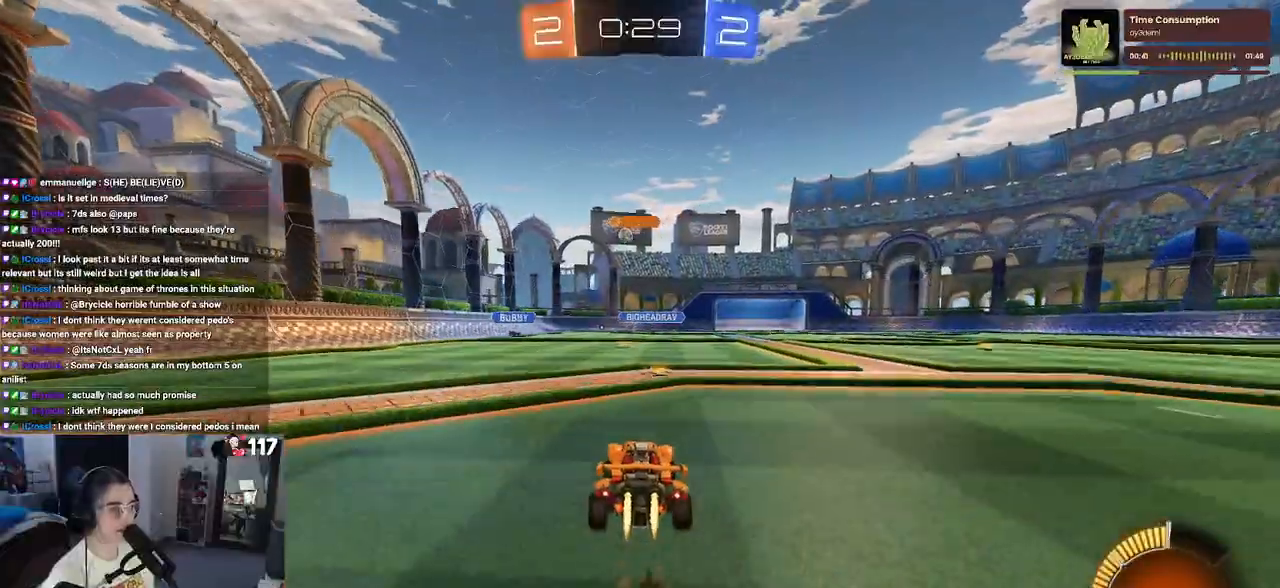
{"buttons": [], "left_stick": "center", "right_stick": "center", "events": [[217, "R1", "up"], [233, "left_stick", "left"], [383, "left_stick", "center"]]}
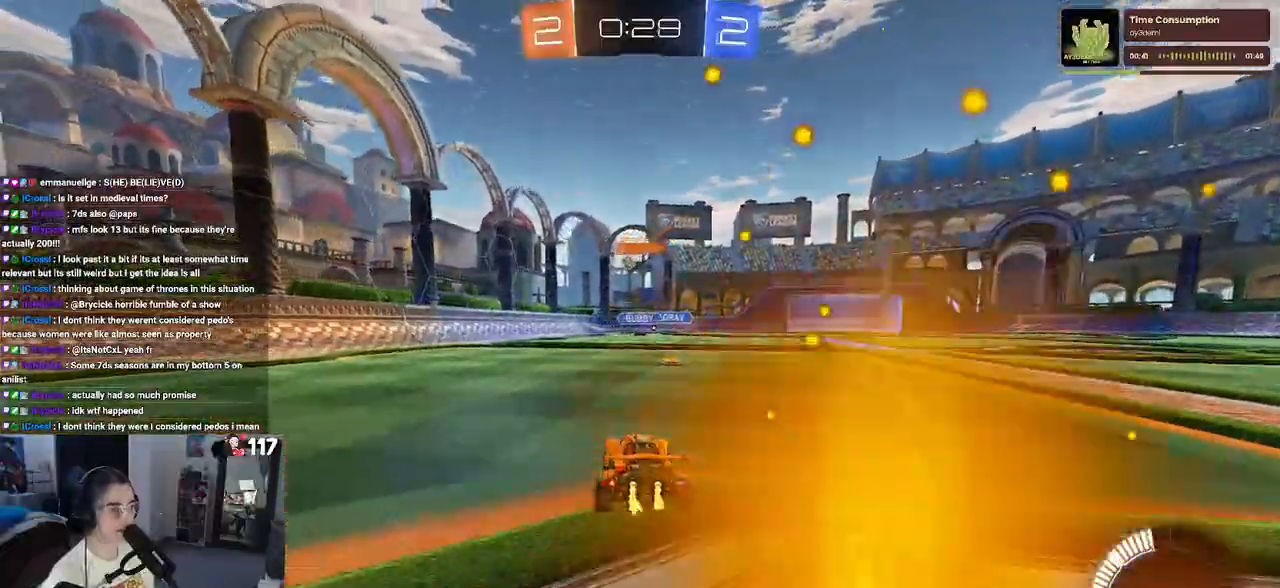
{"buttons": [], "left_stick": "center", "right_stick": "center", "events": []}
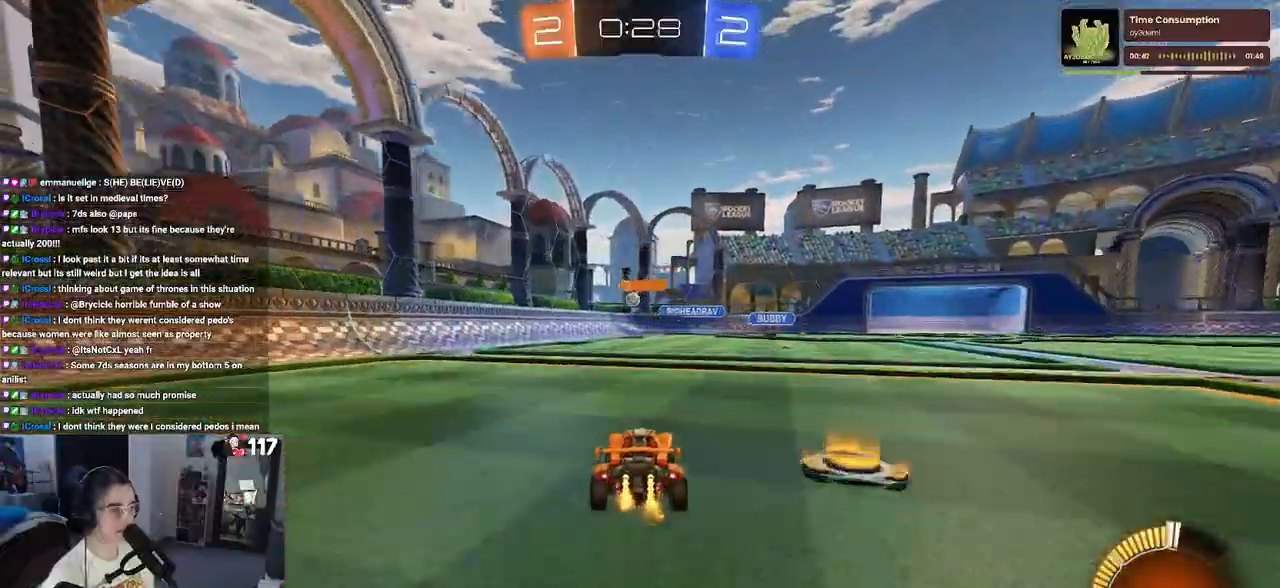
{"buttons": [], "left_stick": "down-right", "right_stick": "center", "events": [[467, "left_stick", "down-right"]]}